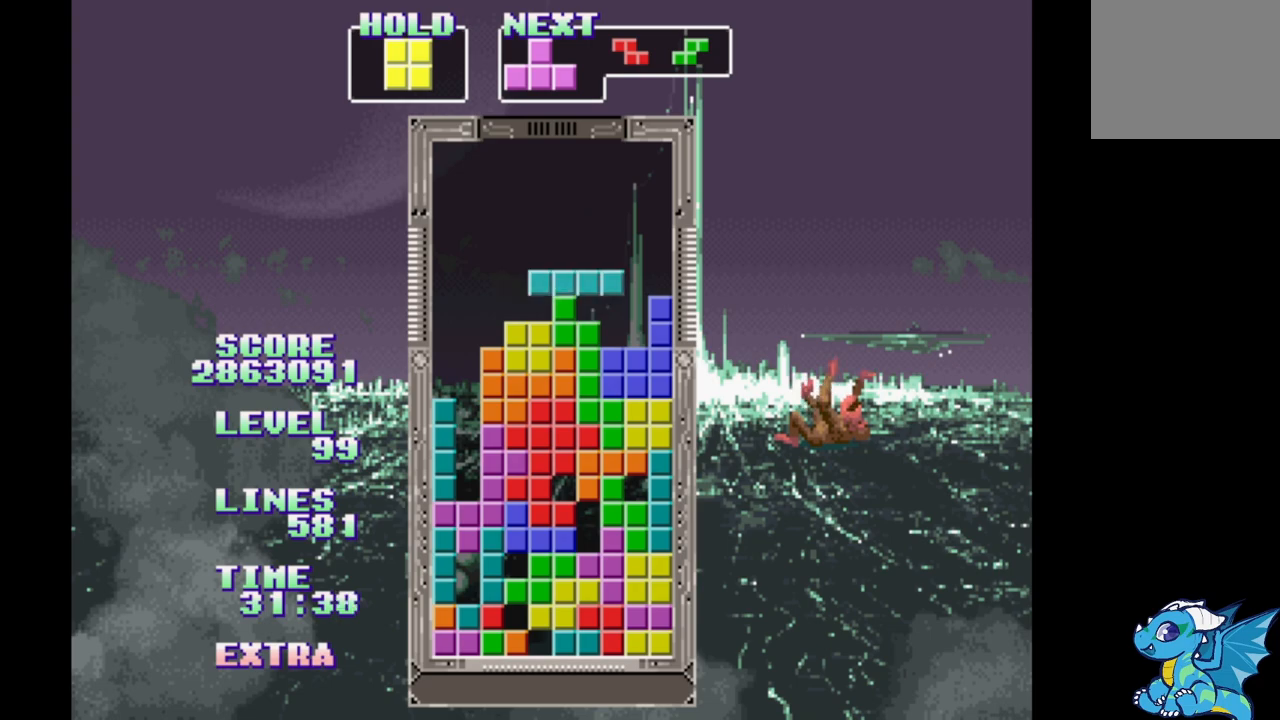
Gameplay with a controller (Xbox layout); each line is a JSON object with the inputs held at the frame after it. "events" lists button and stick changes between this image and that frame as [ms after this image, input, new state], when the widget could be followed in between. Not read: DPAD_LEFT L2 L3 R2 R3 left_stick right_stick.
{"buttons": ["DPAD_RIGHT"], "events": [[50, "B", "down"], [133, "B", "up"], [183, "B", "down"], [300, "B", "up"], [333, "DPAD_RIGHT", "down"]]}
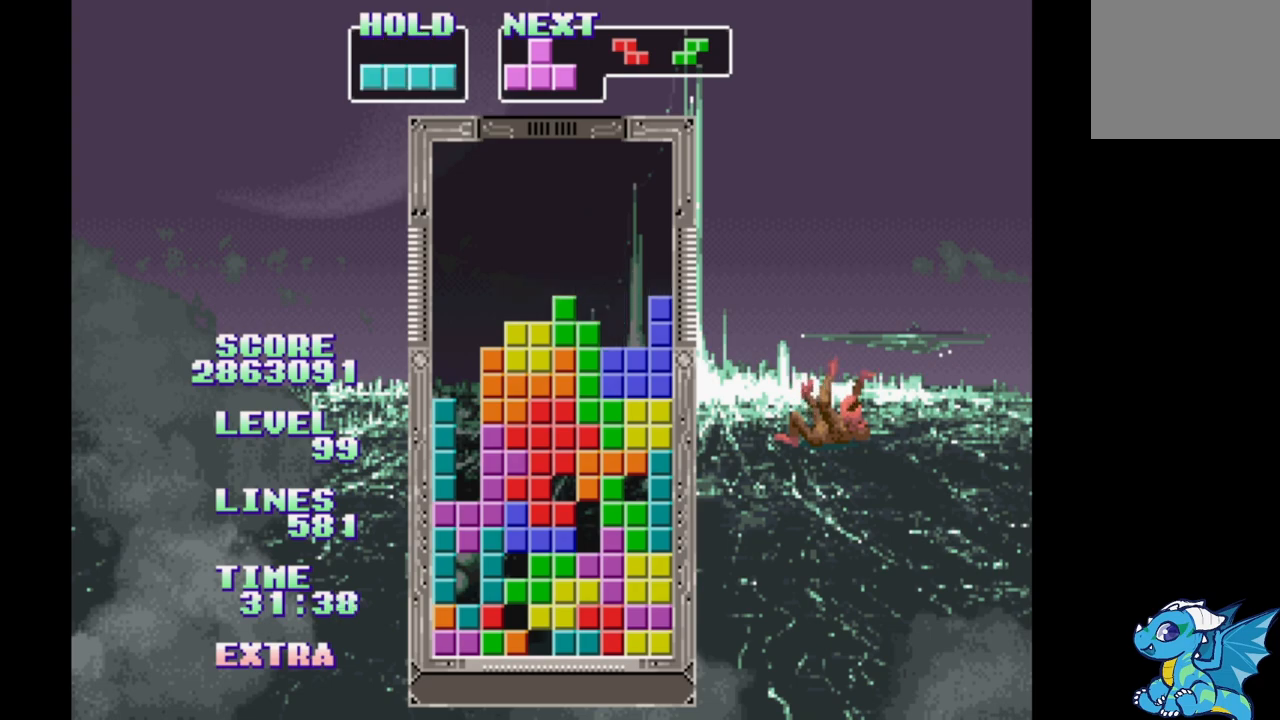
{"buttons": ["B", "DPAD_RIGHT"], "events": [[133, "B", "down"], [200, "B", "up"], [267, "B", "down"], [367, "B", "up"], [417, "B", "down"]]}
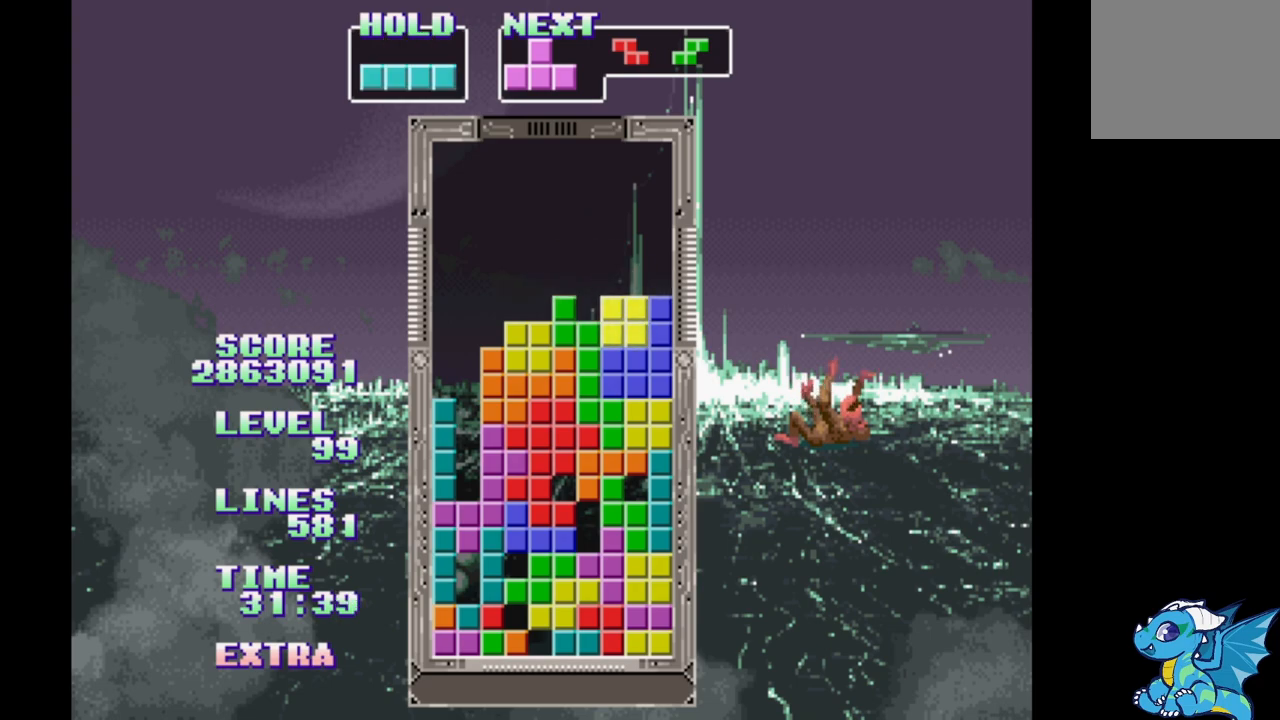
{"buttons": ["B"], "events": [[17, "B", "up"], [83, "B", "down"], [183, "B", "up"], [200, "DPAD_RIGHT", "up"], [283, "B", "down"], [417, "B", "up"], [467, "B", "down"]]}
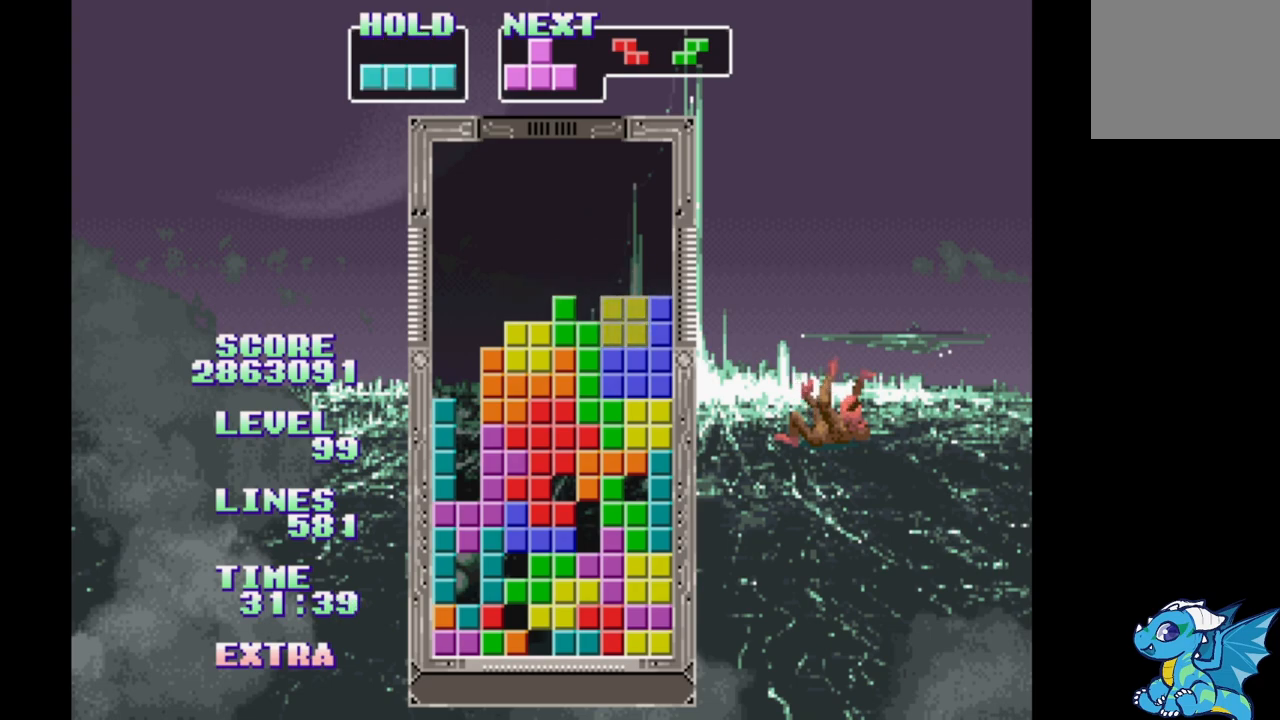
{"buttons": [], "events": [[50, "B", "up"]]}
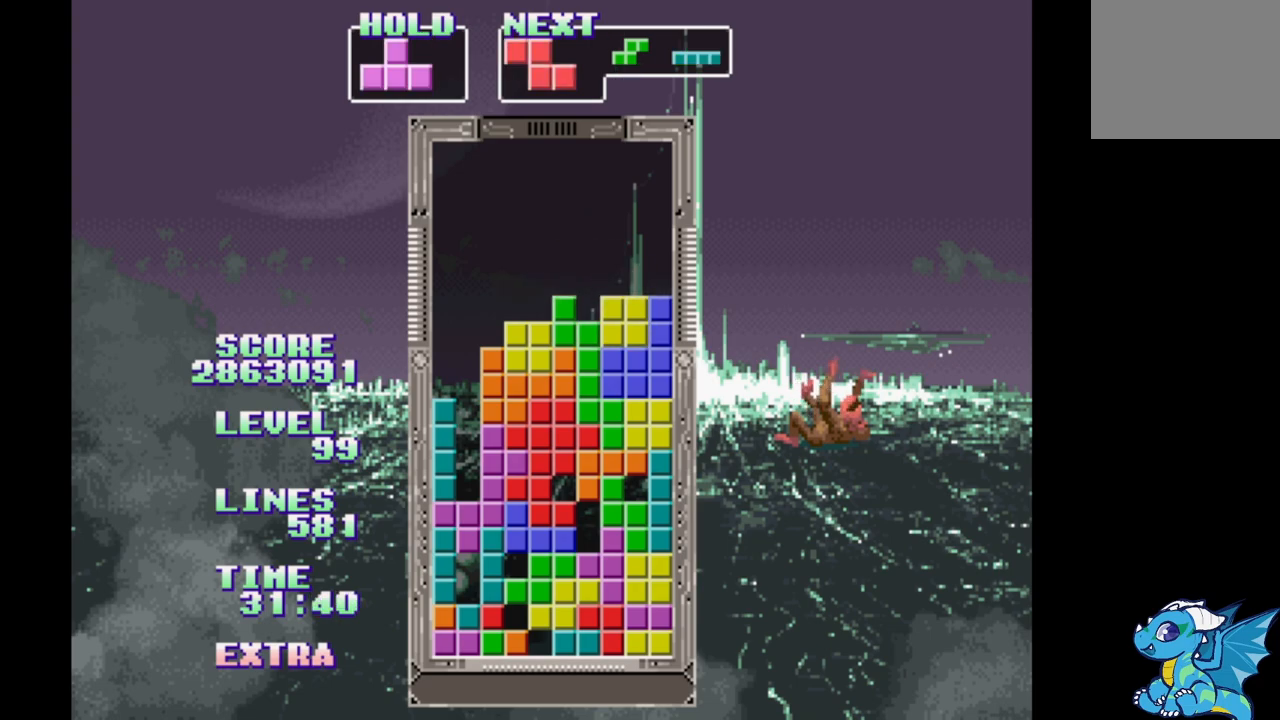
{"buttons": ["DPAD_UP"], "events": [[100, "A", "down"], [150, "DPAD_RIGHT", "down"], [250, "A", "up"], [350, "DPAD_RIGHT", "up"], [417, "DPAD_UP", "down"]]}
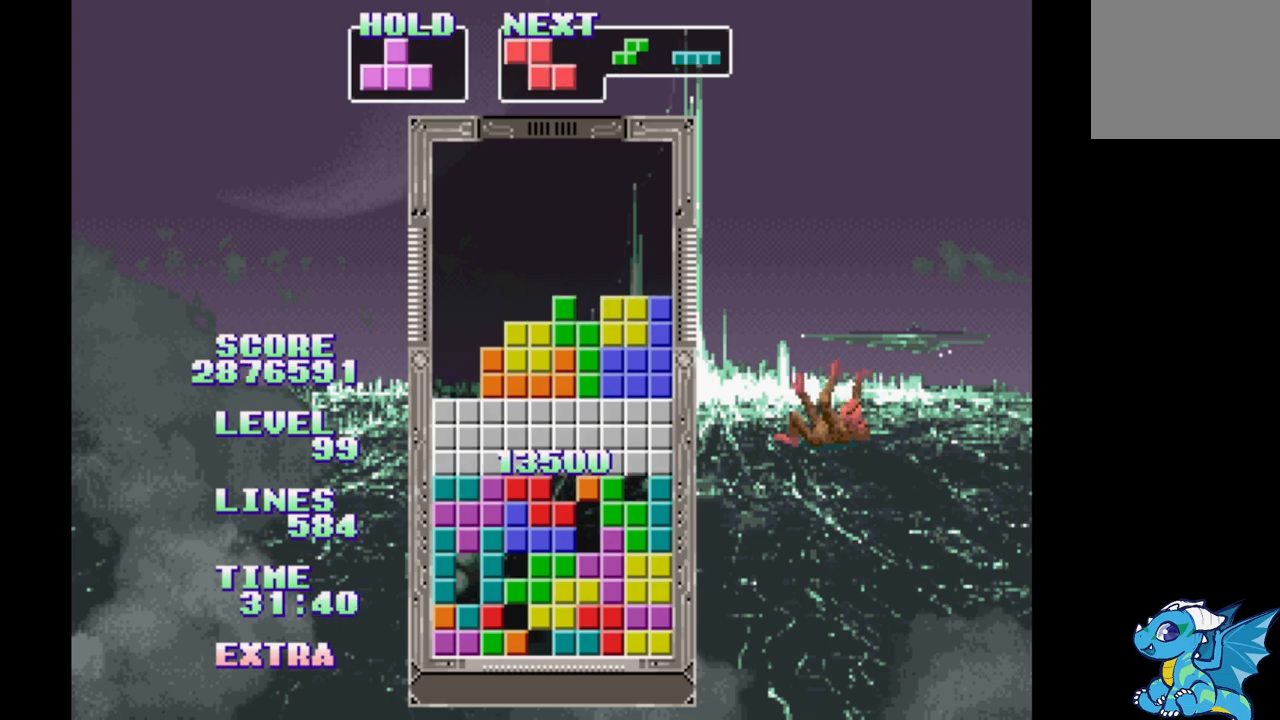
{"buttons": [], "events": [[33, "DPAD_UP", "up"]]}
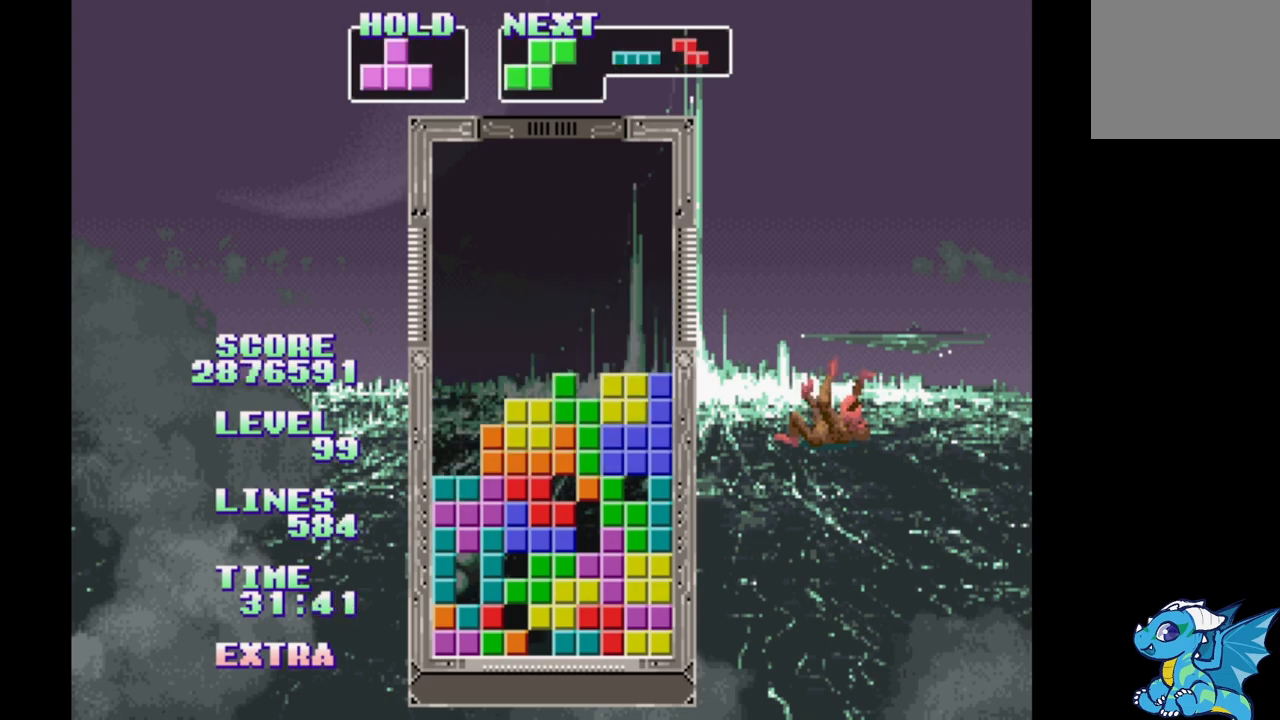
{"buttons": ["B"], "events": [[50, "DPAD_RIGHT", "down"], [117, "DPAD_RIGHT", "up"], [433, "B", "down"]]}
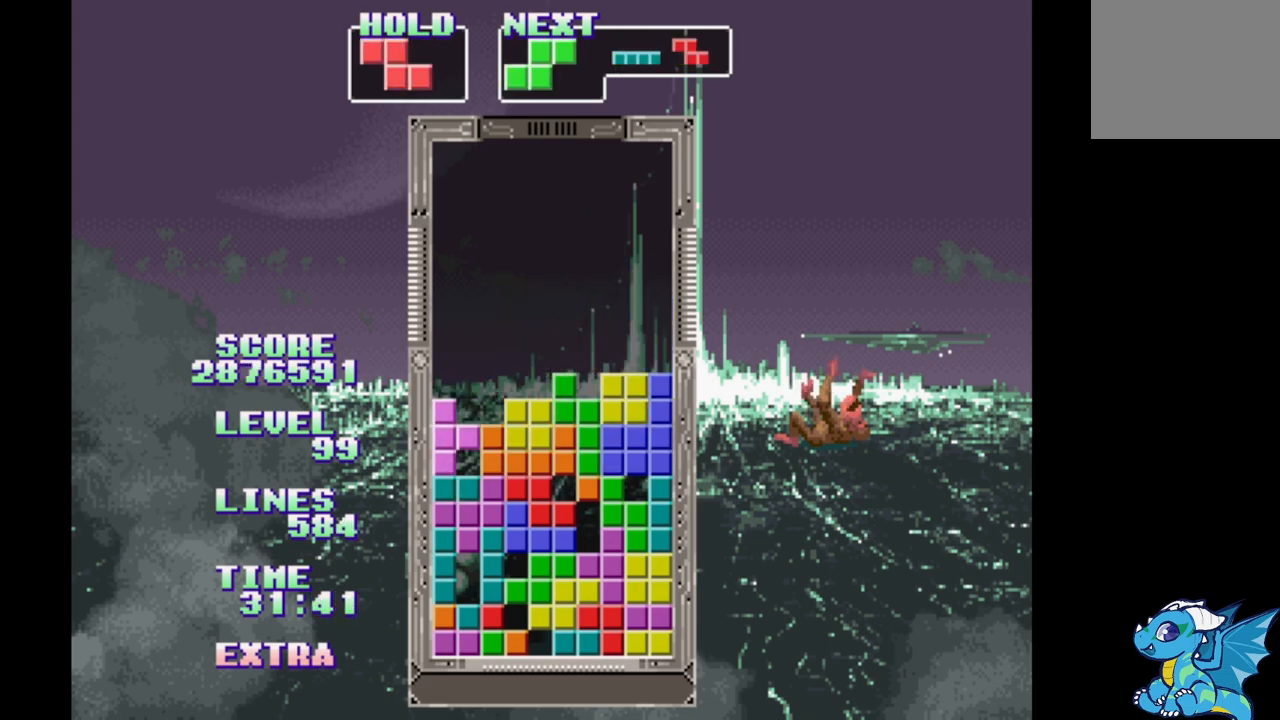
{"buttons": [], "events": [[150, "B", "up"], [183, "DPAD_UP", "down"], [333, "DPAD_UP", "up"]]}
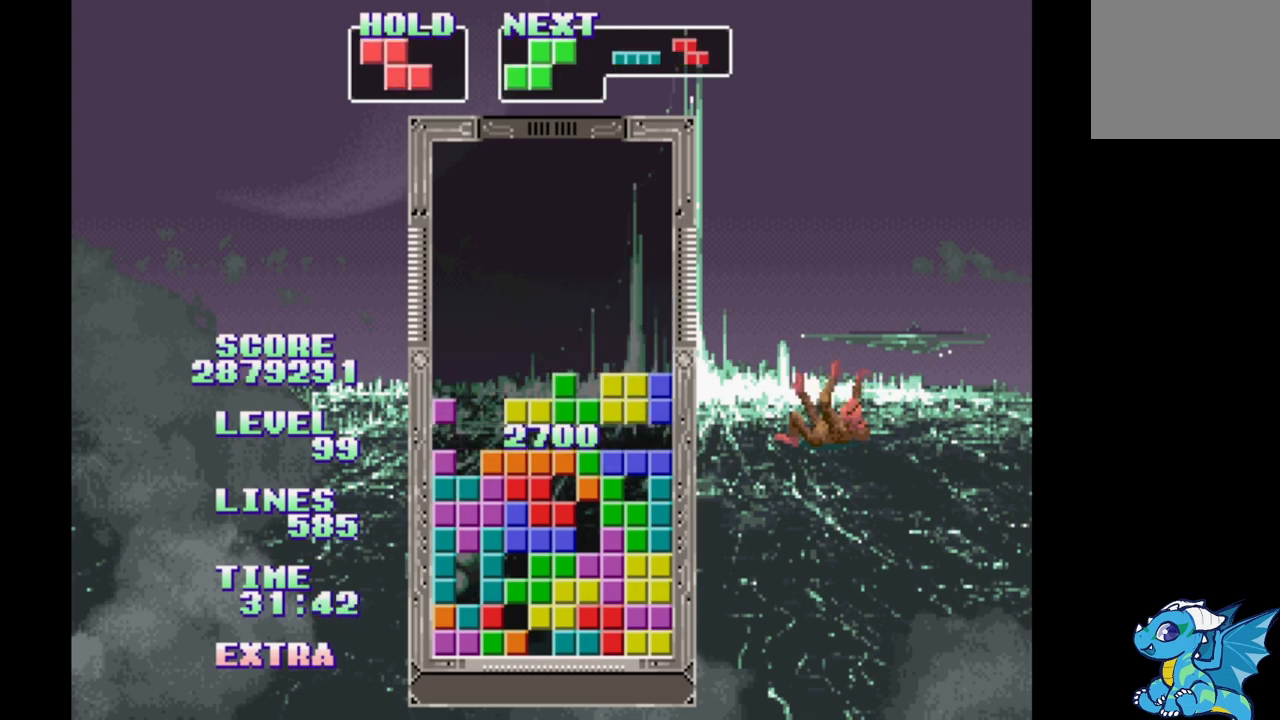
{"buttons": [], "events": []}
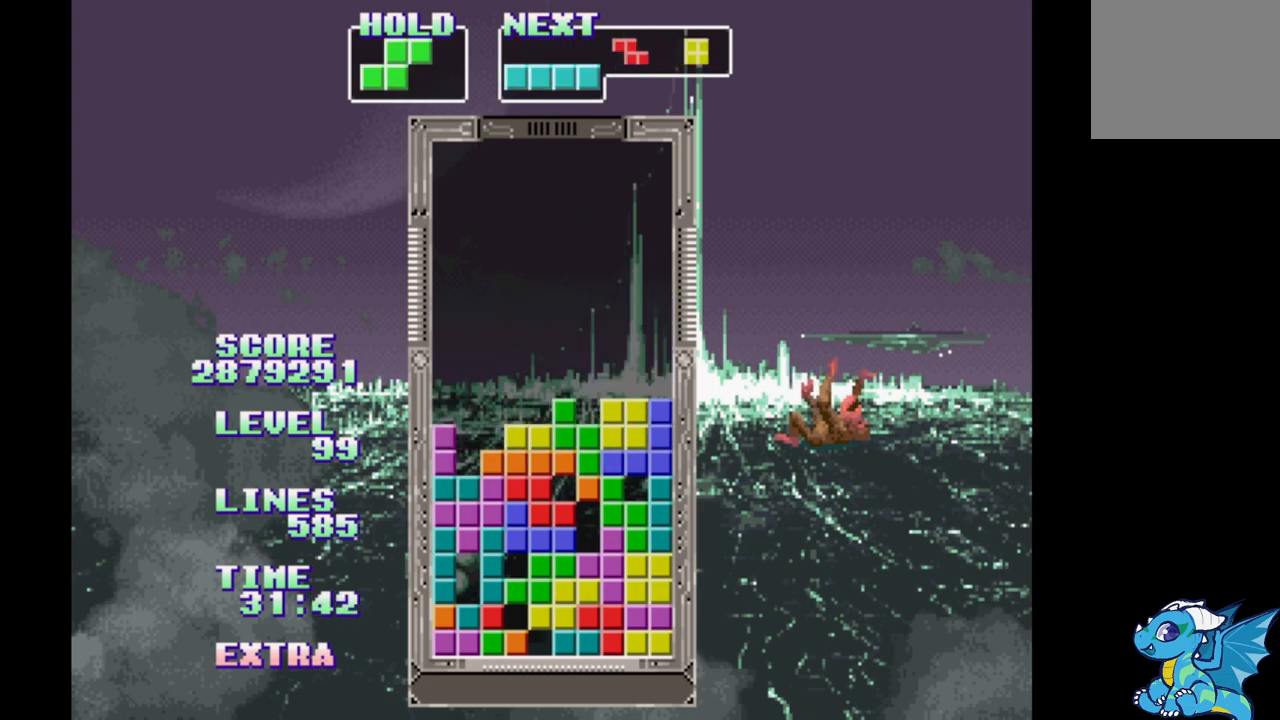
{"buttons": [], "events": [[67, "B", "down"], [250, "B", "up"], [250, "DPAD_UP", "down"], [417, "DPAD_UP", "up"]]}
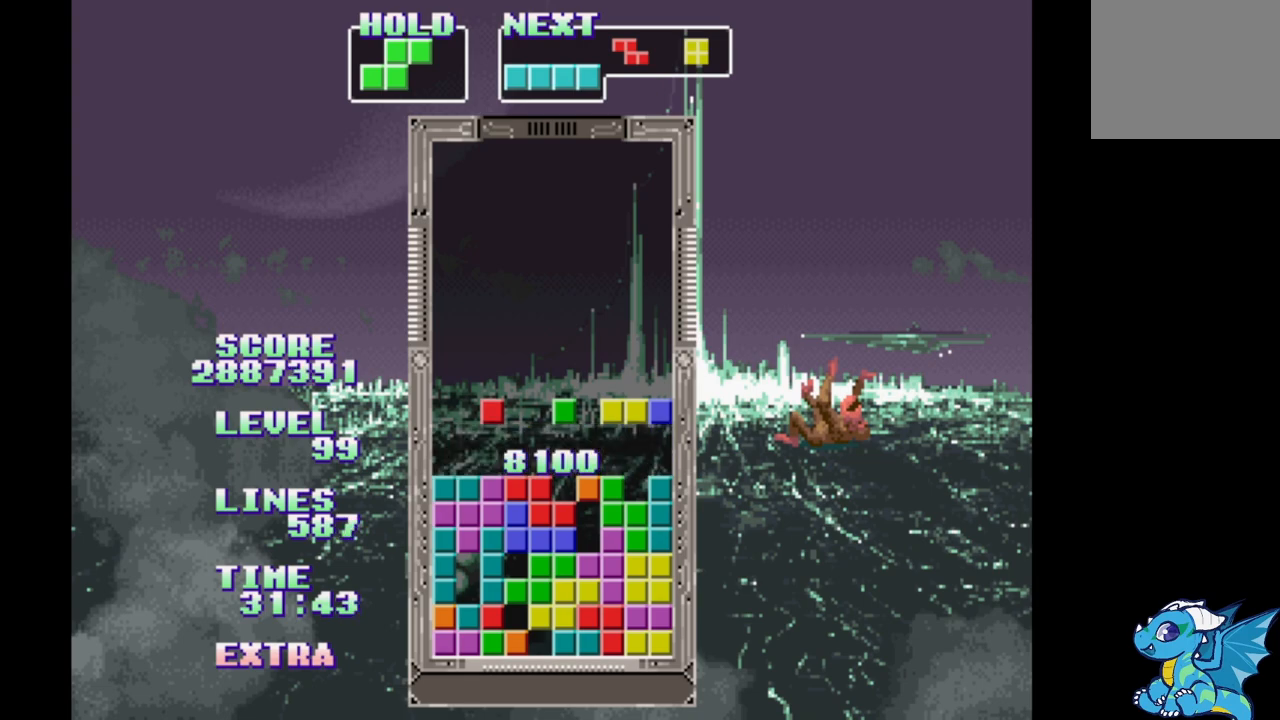
{"buttons": [], "events": []}
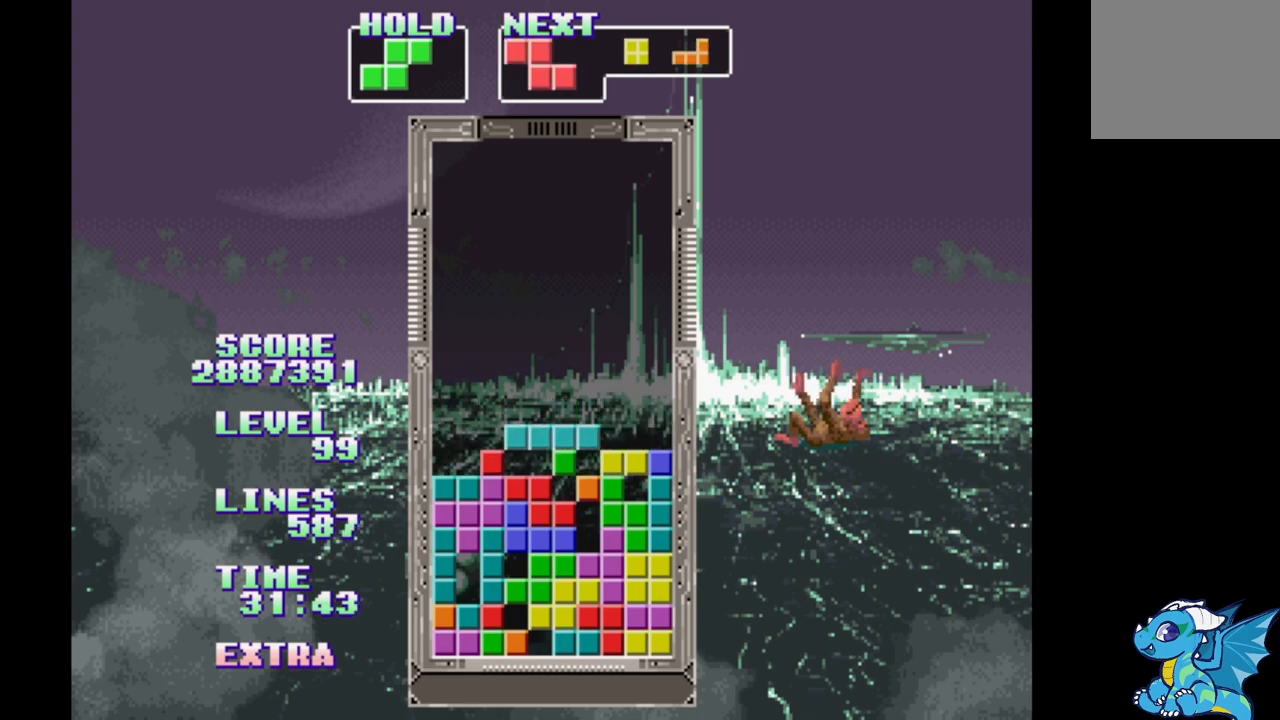
{"buttons": [], "events": [[267, "A", "down"], [500, "A", "up"]]}
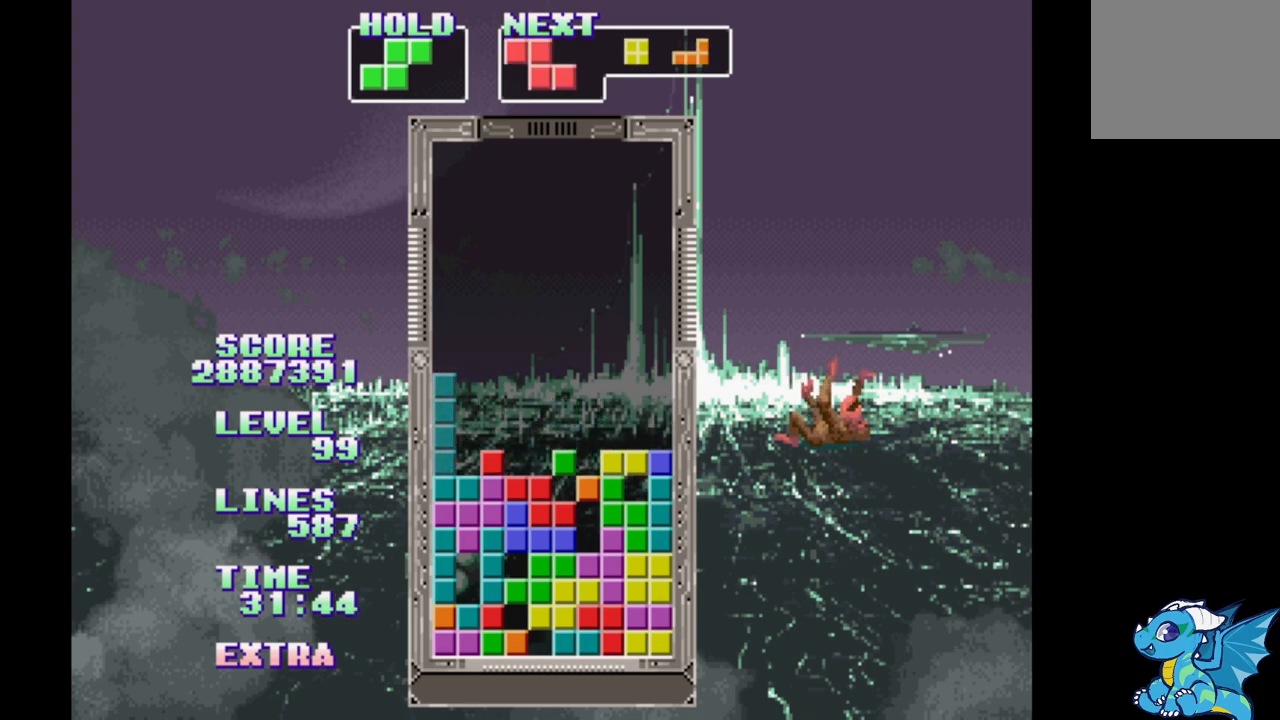
{"buttons": ["B"], "events": [[283, "B", "down"], [400, "B", "up"], [500, "B", "down"]]}
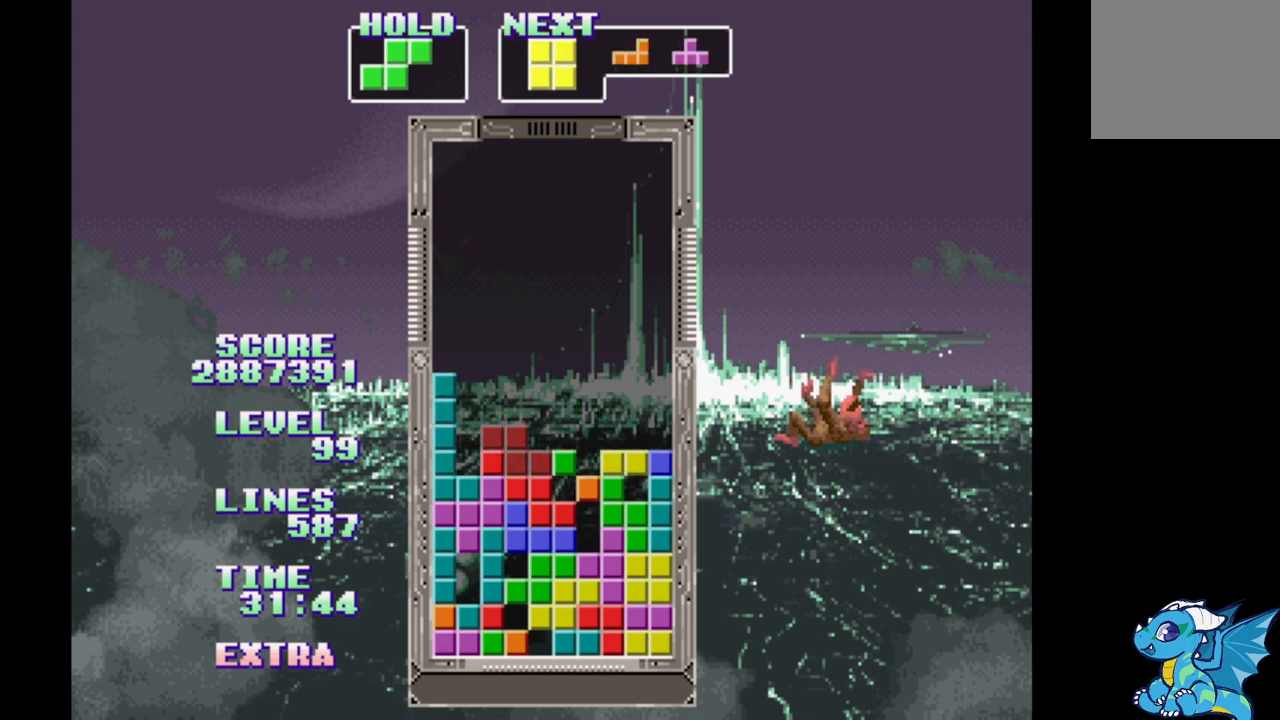
{"buttons": ["B"], "events": [[50, "B", "up"], [117, "B", "down"], [217, "B", "up"], [283, "B", "down"], [383, "B", "up"], [467, "B", "down"]]}
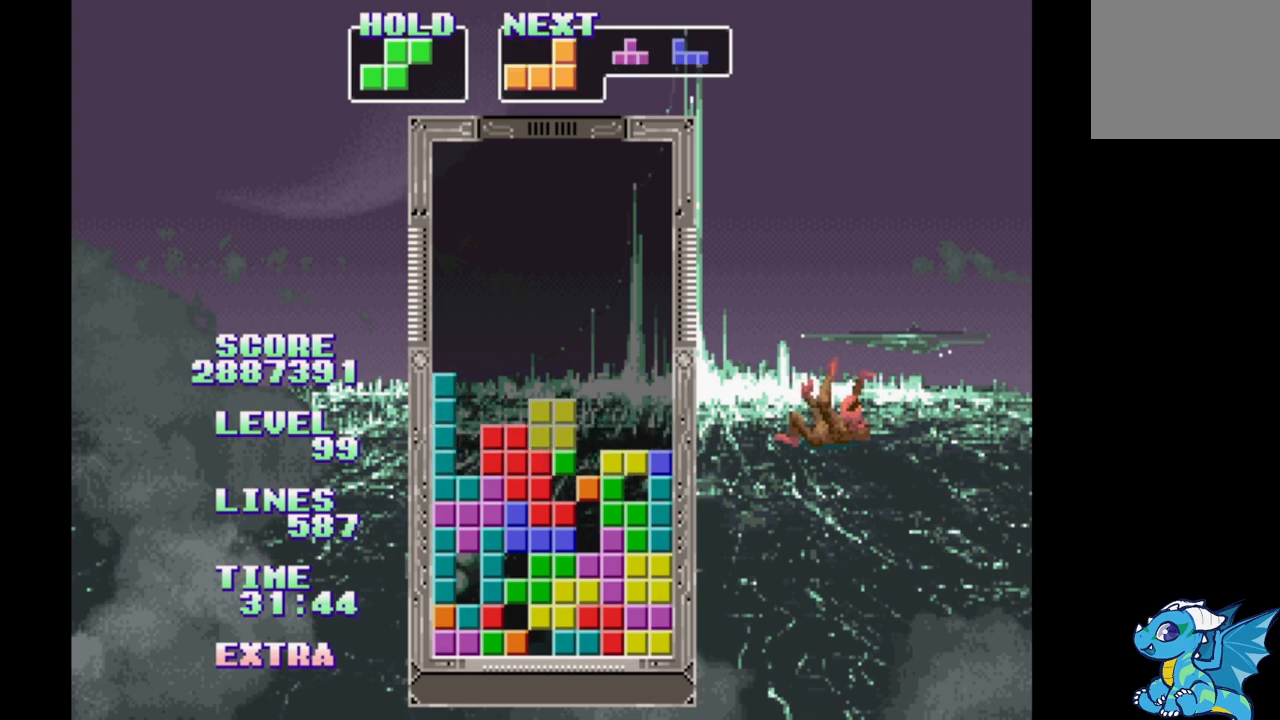
{"buttons": ["DPAD_RIGHT"], "events": [[50, "B", "up"], [117, "B", "down"], [217, "B", "up"], [283, "B", "down"], [350, "DPAD_RIGHT", "down"], [450, "B", "up"]]}
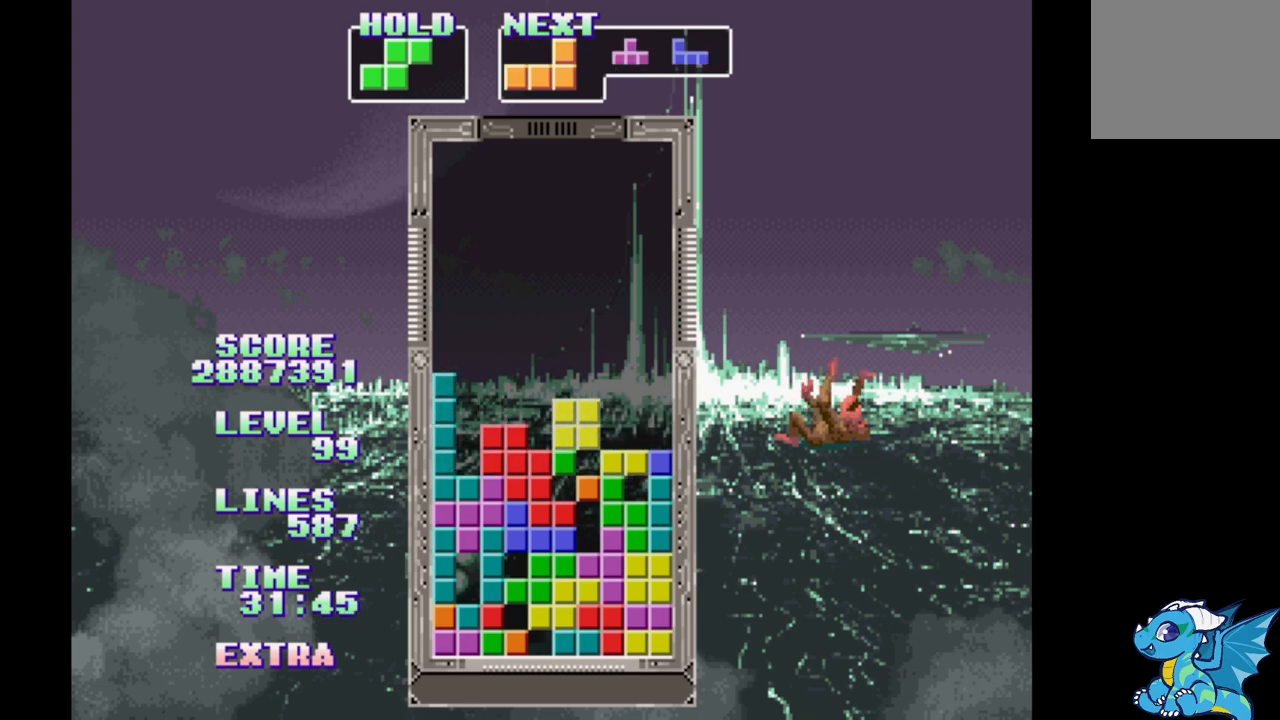
{"buttons": [], "events": [[33, "B", "down"], [167, "B", "up"], [317, "DPAD_RIGHT", "up"]]}
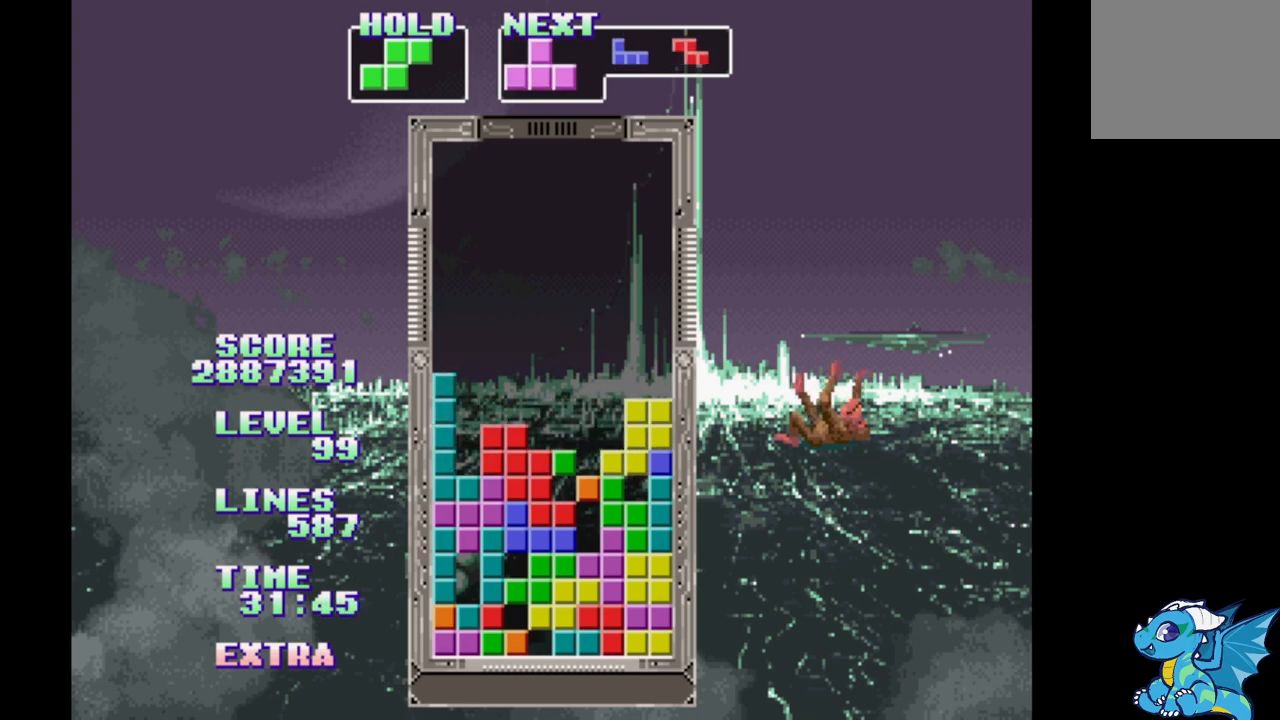
{"buttons": [], "events": [[33, "DPAD_RIGHT", "down"], [167, "B", "down"], [167, "DPAD_RIGHT", "up"], [233, "B", "up"], [300, "B", "down"], [417, "B", "up"]]}
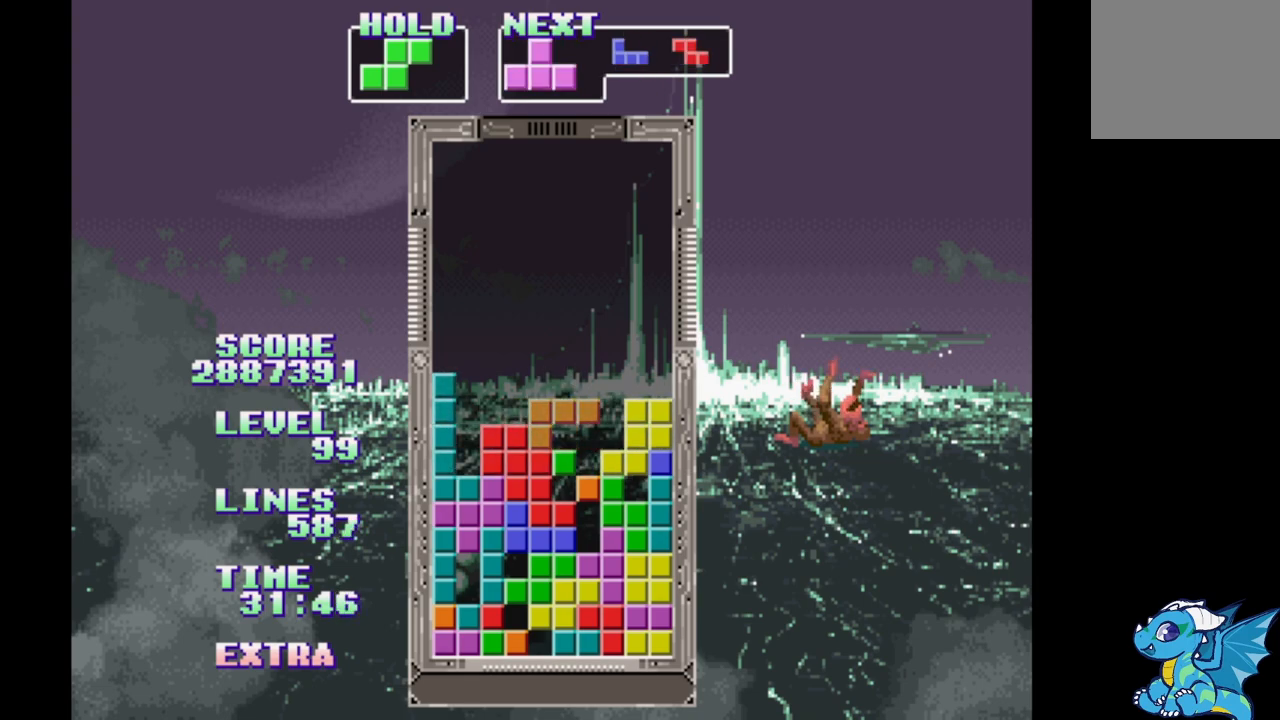
{"buttons": [], "events": [[50, "B", "down"], [167, "B", "up"], [233, "B", "down"], [300, "B", "up"], [400, "B", "down"], [500, "B", "up"]]}